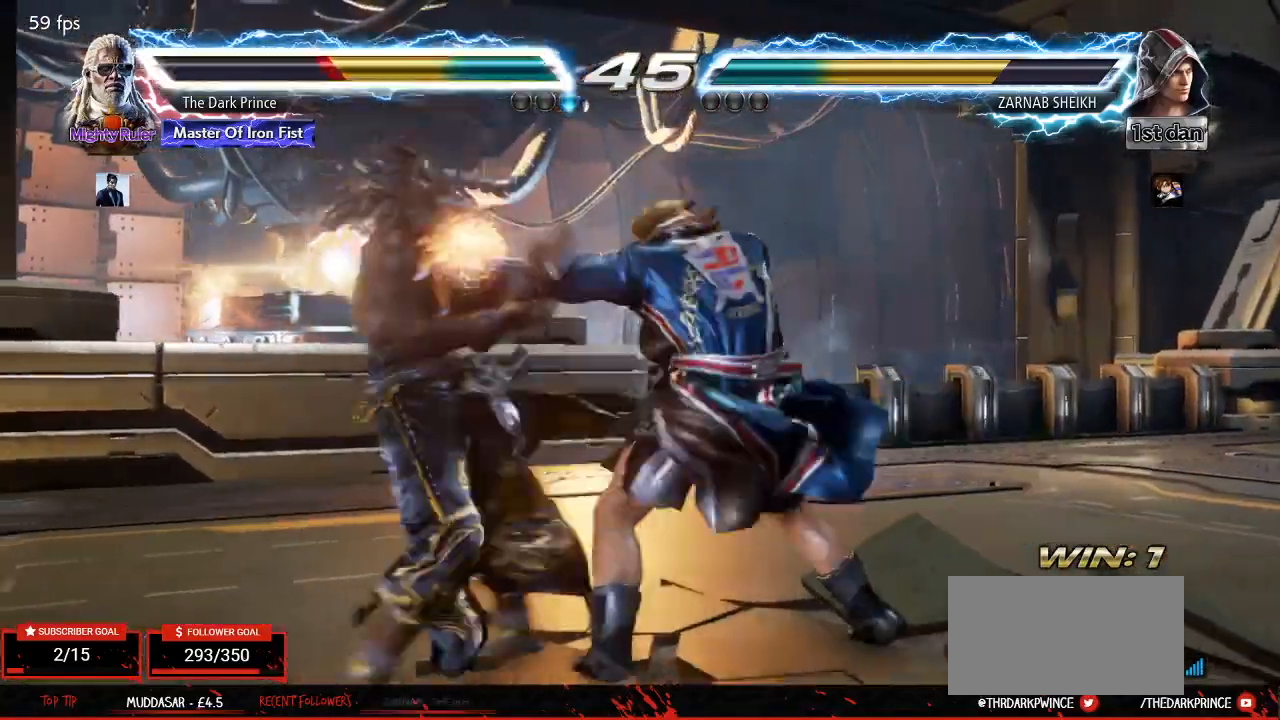
Gameplay with a controller (arcade stick); each line is a JSON object with the inputs held at the frame after it. "events" lists button and stick changes between this image and that frame as [ms after this image, input, new state], when the widget could be followed in between. Not read: L3 R3.
{"buttons": [], "left_stick": "left", "events": []}
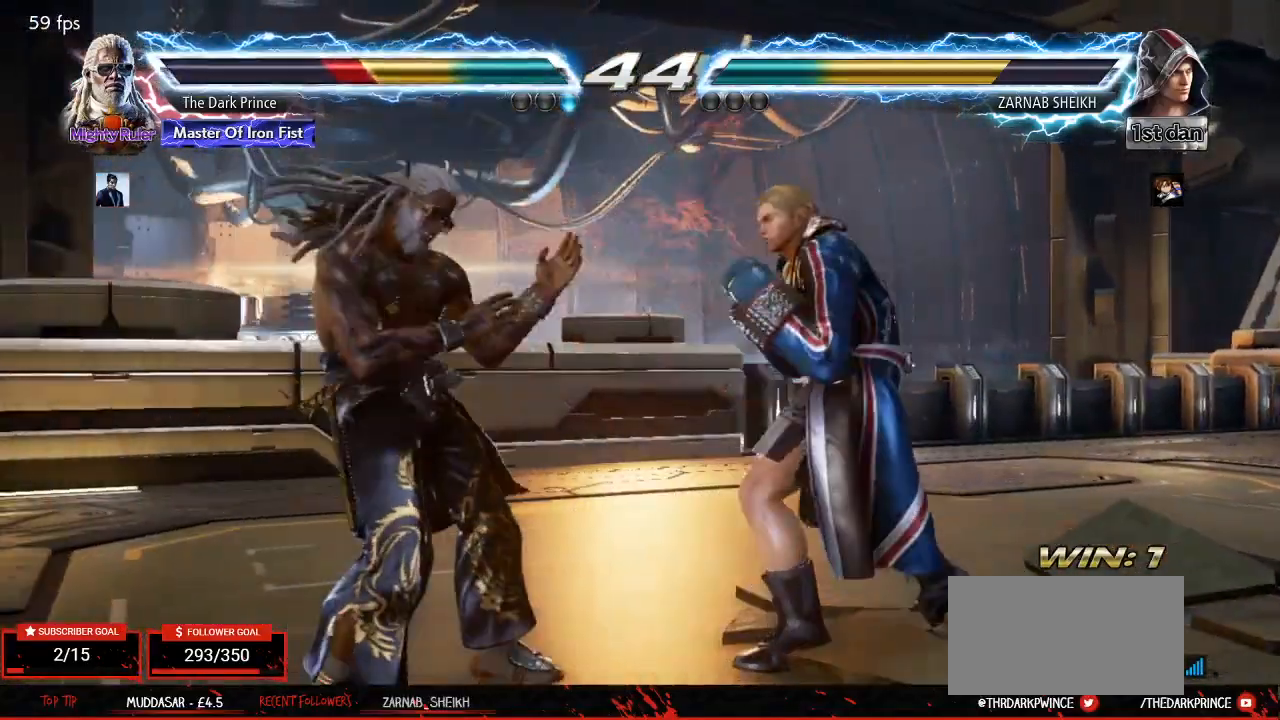
{"buttons": [], "left_stick": "right", "events": [[483, "left_stick", "right"]]}
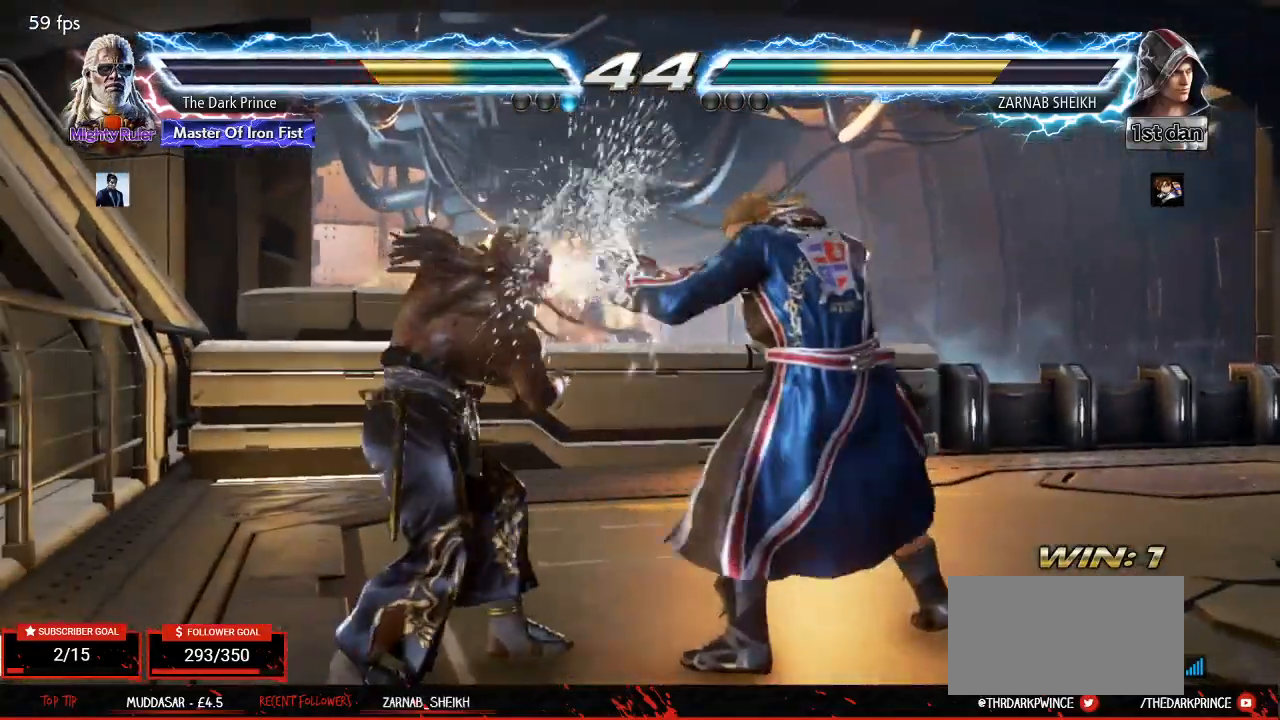
{"buttons": [], "left_stick": "center", "events": [[33, "CIRCLE", "down"], [133, "CIRCLE", "up"], [217, "R1", "down"], [217, "TRIANGLE", "down"], [233, "left_stick", "center"], [333, "TRIANGLE", "up"], [350, "R1", "up"]]}
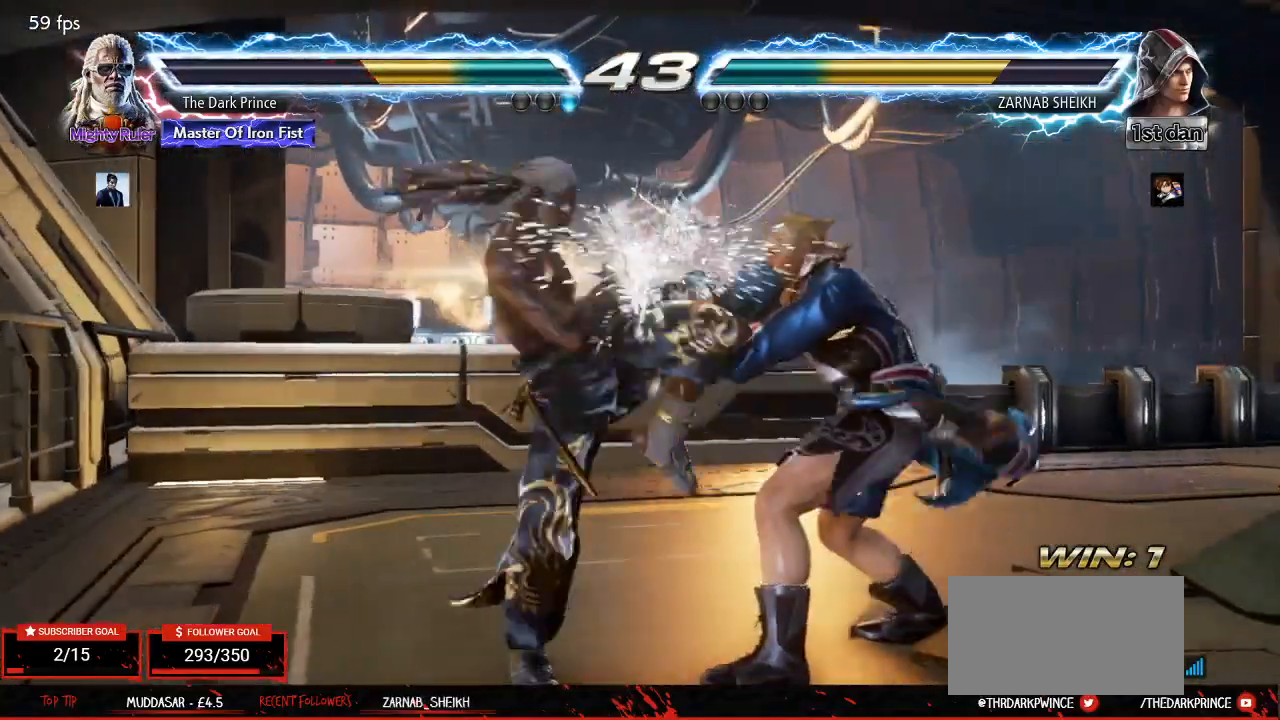
{"buttons": [], "left_stick": "center", "events": []}
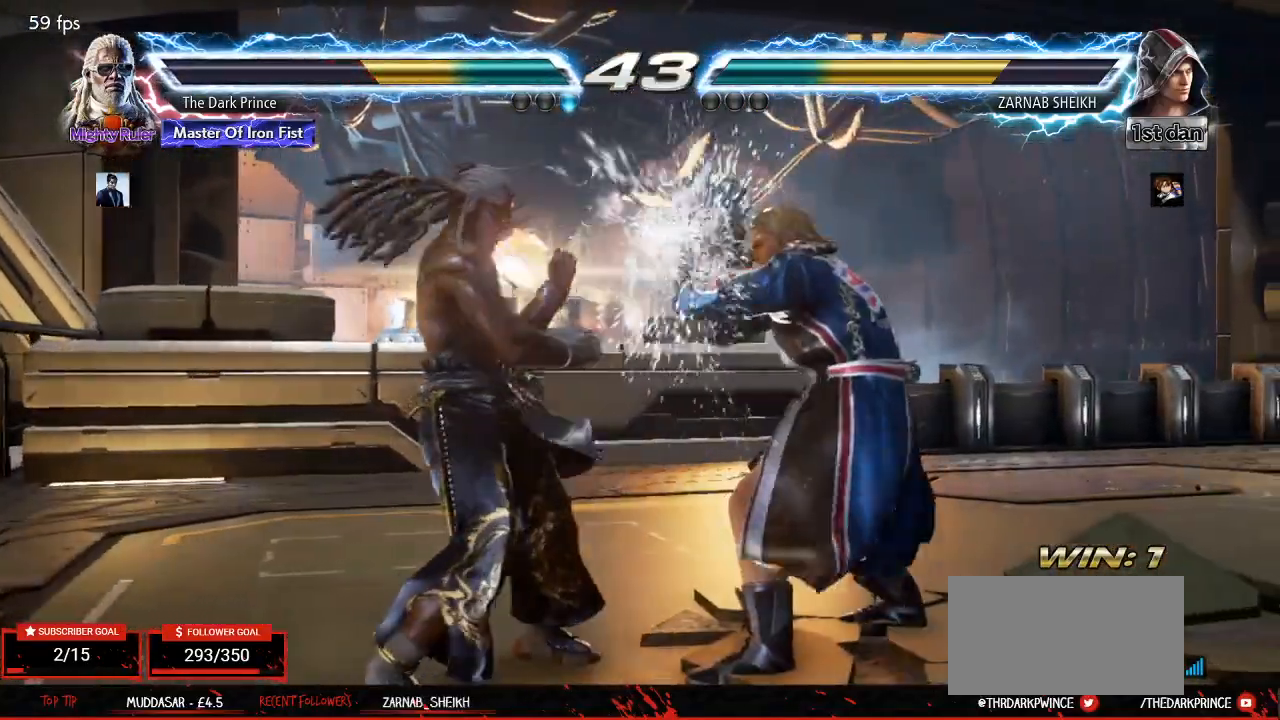
{"buttons": [], "left_stick": "center", "events": [[150, "left_stick", "left"], [233, "left_stick", "down-left"], [400, "R1", "down"], [400, "left_stick", "center"], [467, "R1", "up"]]}
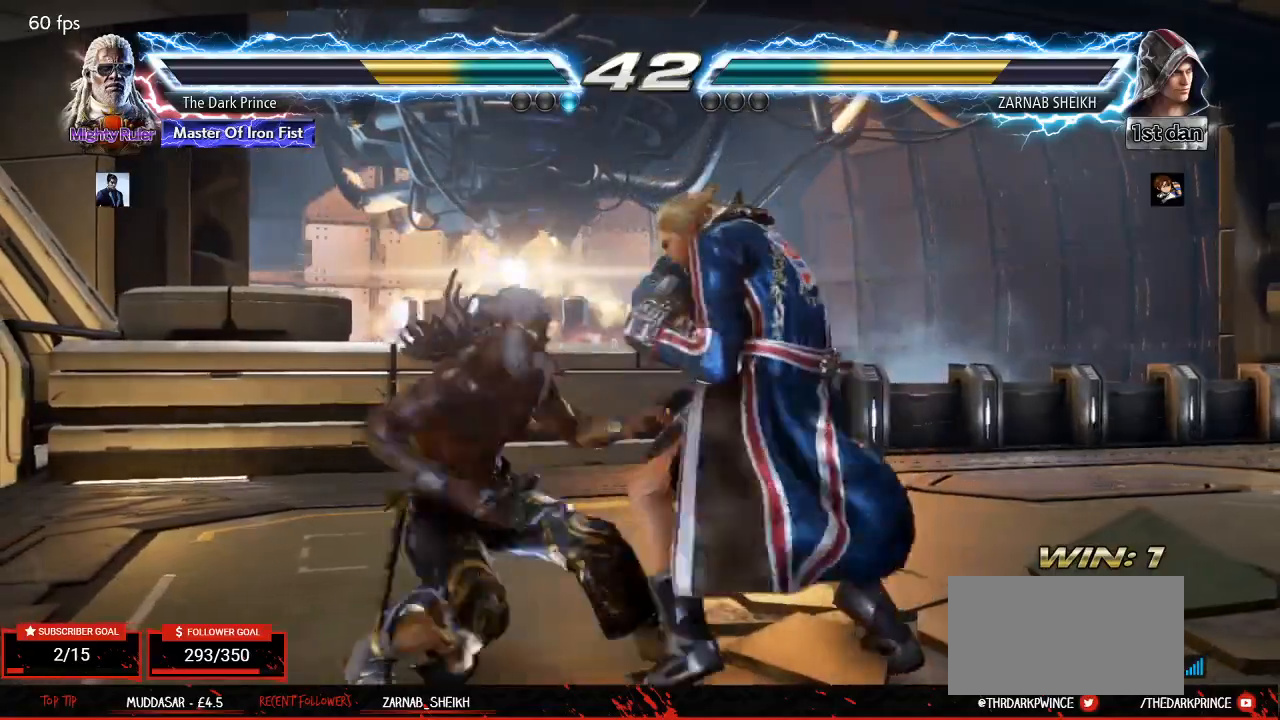
{"buttons": [], "left_stick": "center", "events": []}
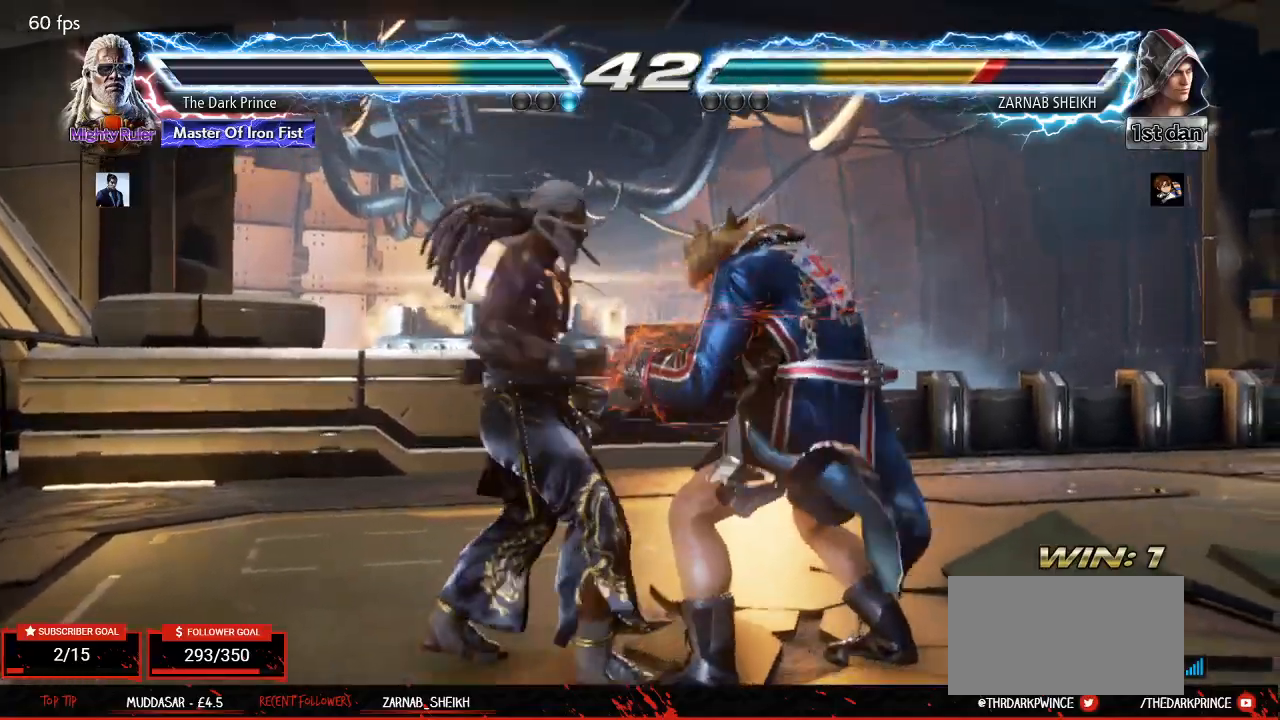
{"buttons": [], "left_stick": "center", "events": []}
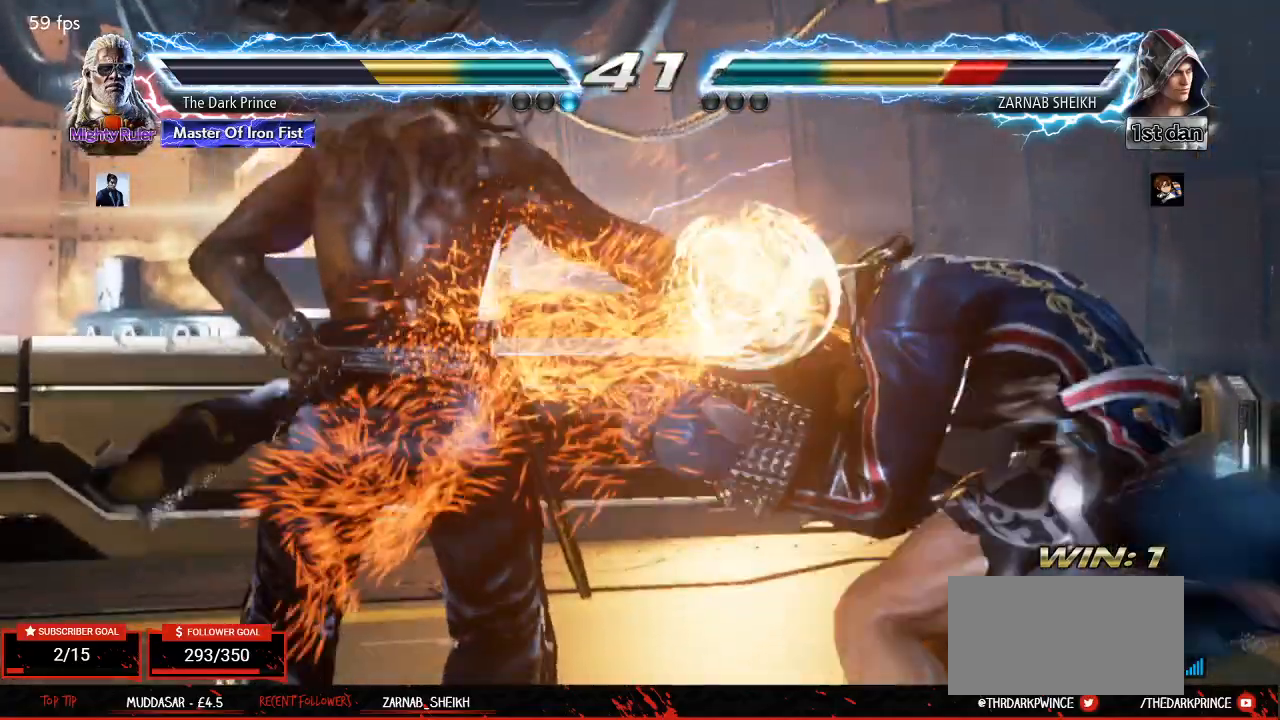
{"buttons": [], "left_stick": "center", "events": [[400, "left_stick", "left"], [483, "left_stick", "center"]]}
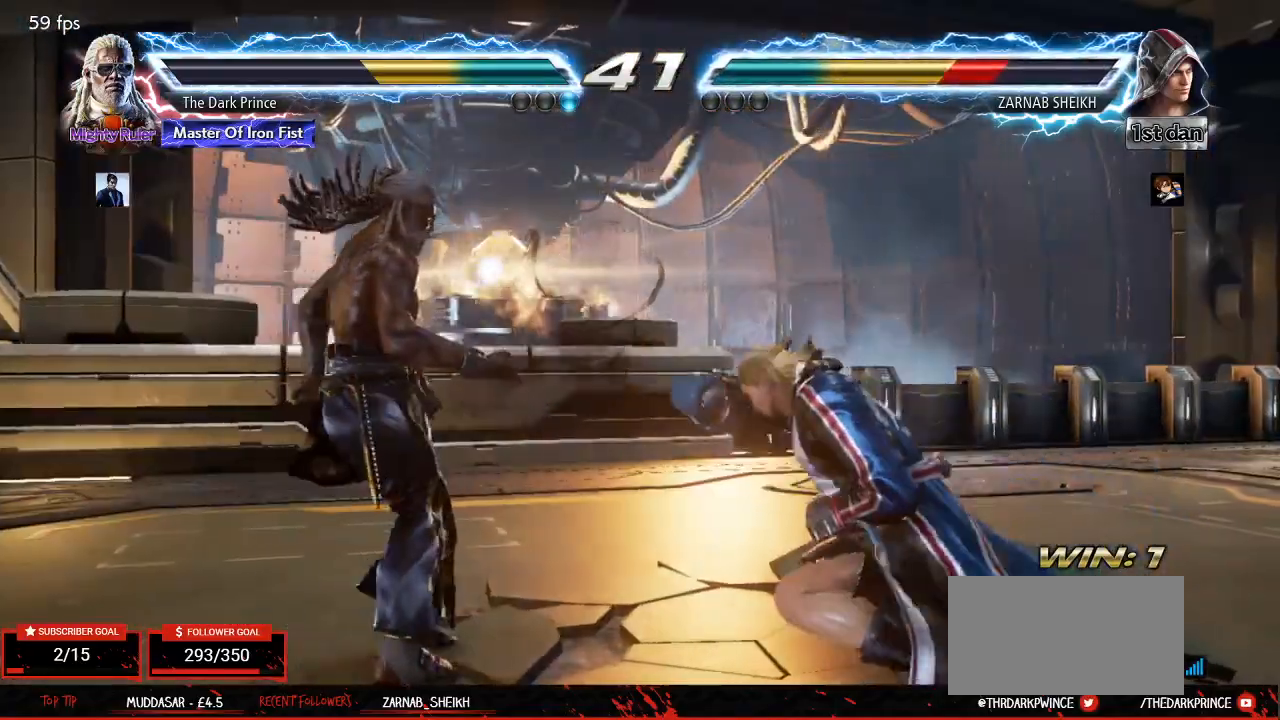
{"buttons": [], "left_stick": "center", "events": [[83, "left_stick", "left"], [183, "left_stick", "right"], [217, "R2", "down"], [300, "CIRCLE", "down"], [317, "left_stick", "center"], [333, "R2", "up"], [400, "CIRCLE", "up"]]}
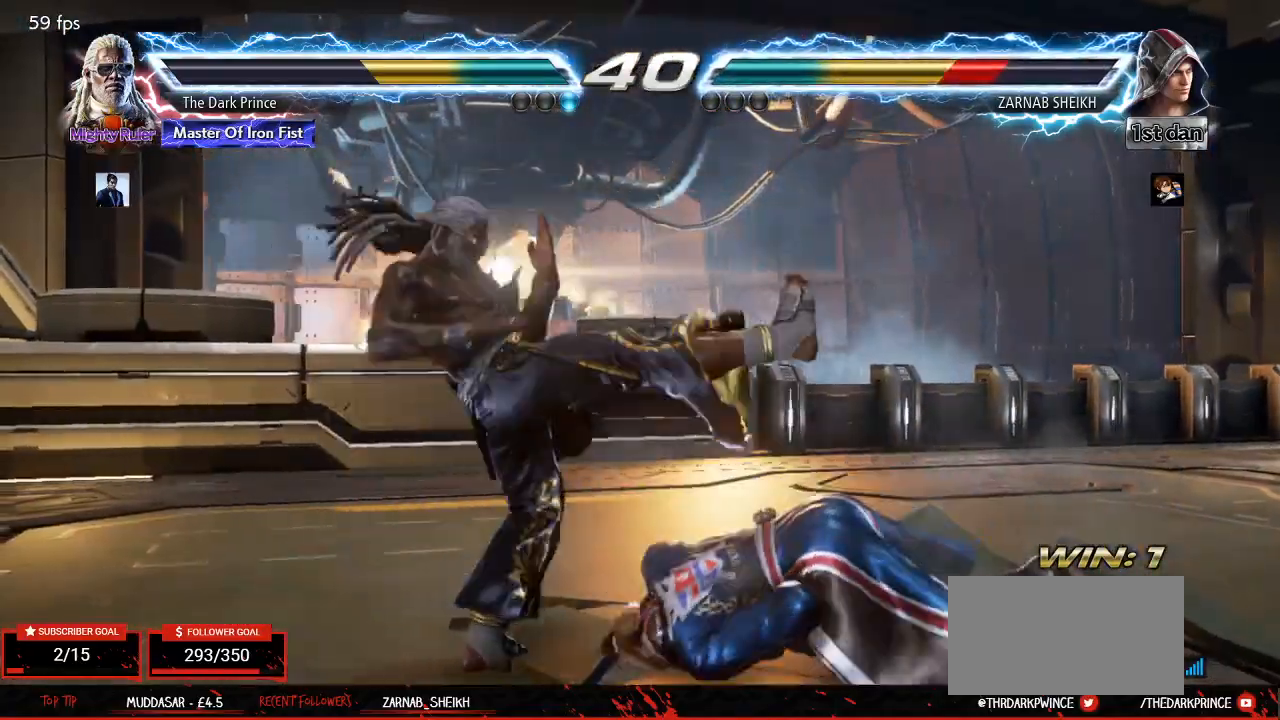
{"buttons": [], "left_stick": "center", "events": []}
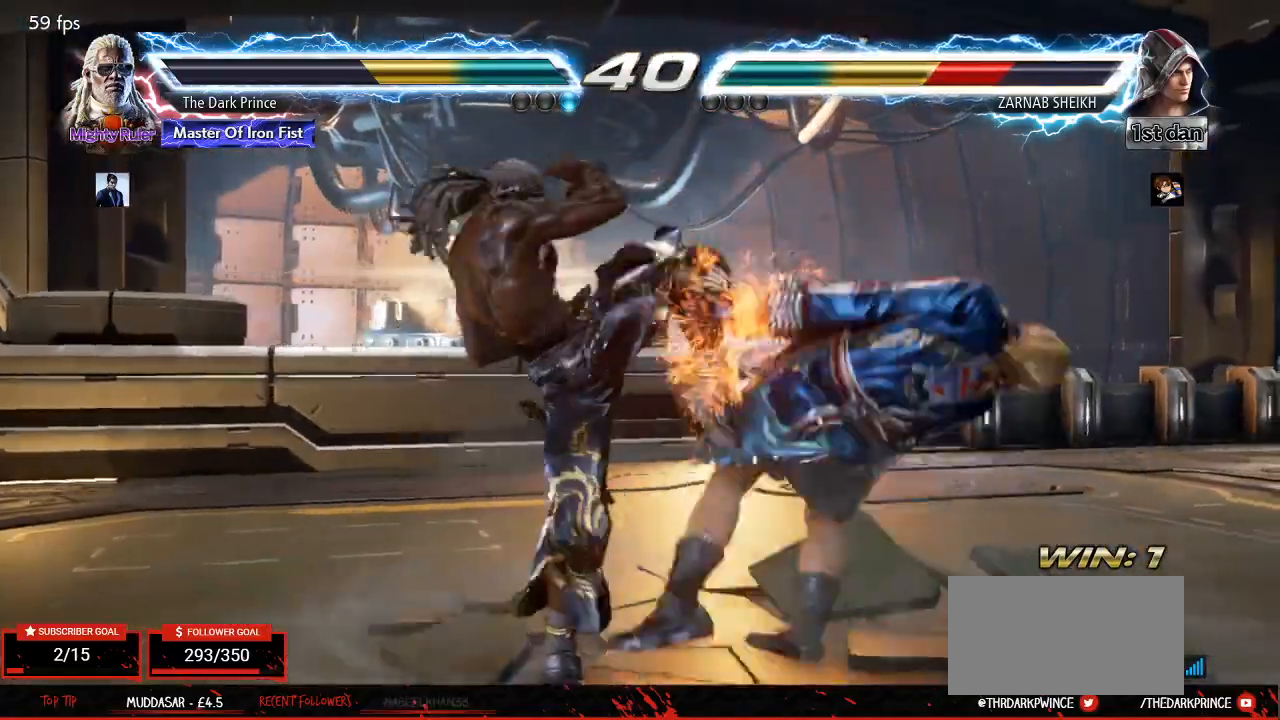
{"buttons": ["CIRCLE", "R2"], "left_stick": "center", "events": [[217, "left_stick", "down-right"], [267, "R2", "down"], [433, "CIRCLE", "down"], [450, "left_stick", "center"]]}
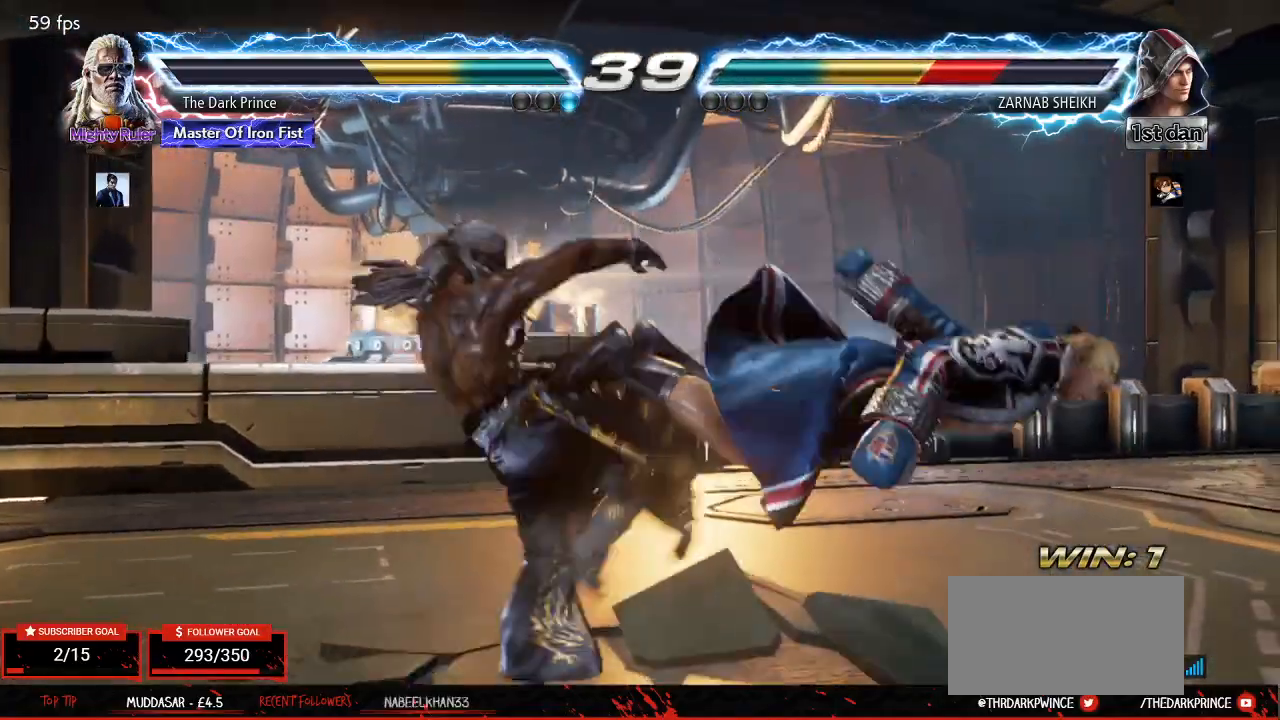
{"buttons": ["R2"], "left_stick": "right", "events": [[167, "CIRCLE", "up"], [183, "R2", "up"], [200, "left_stick", "right"], [367, "R2", "down"], [433, "R2", "up"], [500, "R2", "down"]]}
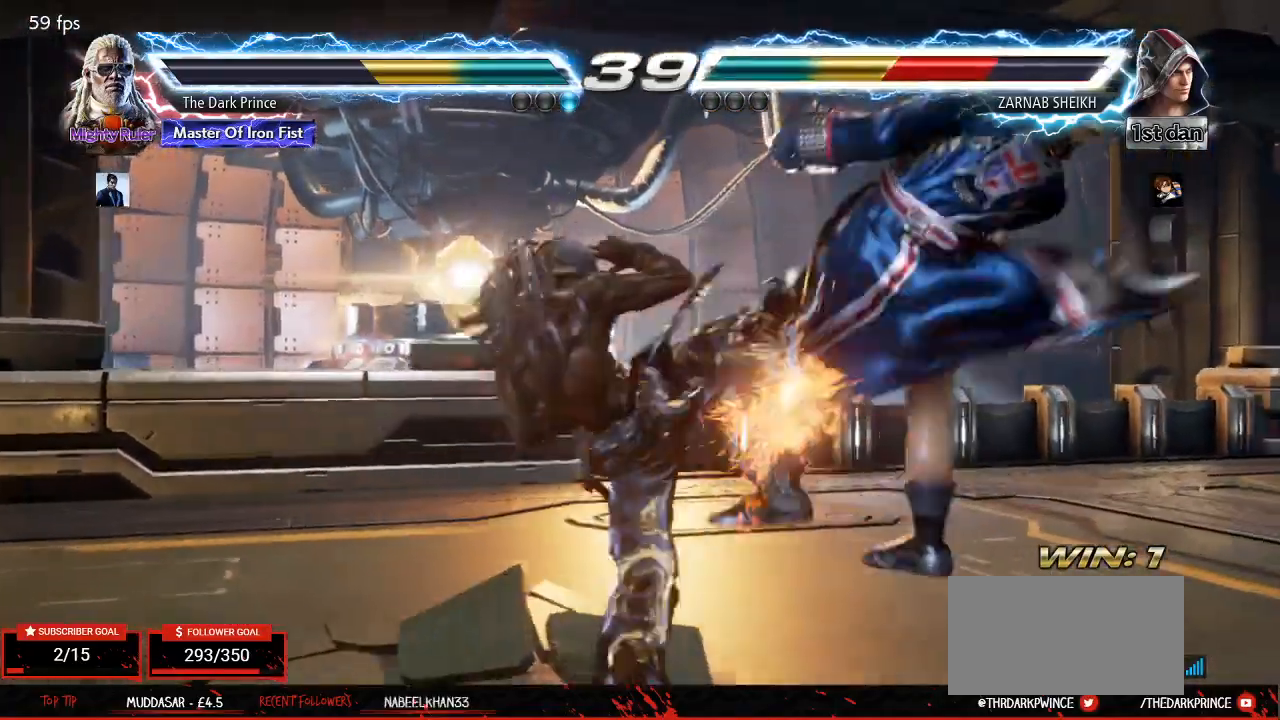
{"buttons": [], "left_stick": "right", "events": [[50, "R2", "up"], [100, "R2", "down"], [117, "R2", "up"], [167, "R2", "down"], [217, "R2", "up"], [250, "R2", "down"], [300, "R2", "up"], [350, "R2", "down"], [400, "R2", "up"], [433, "R2", "down"], [483, "R2", "up"]]}
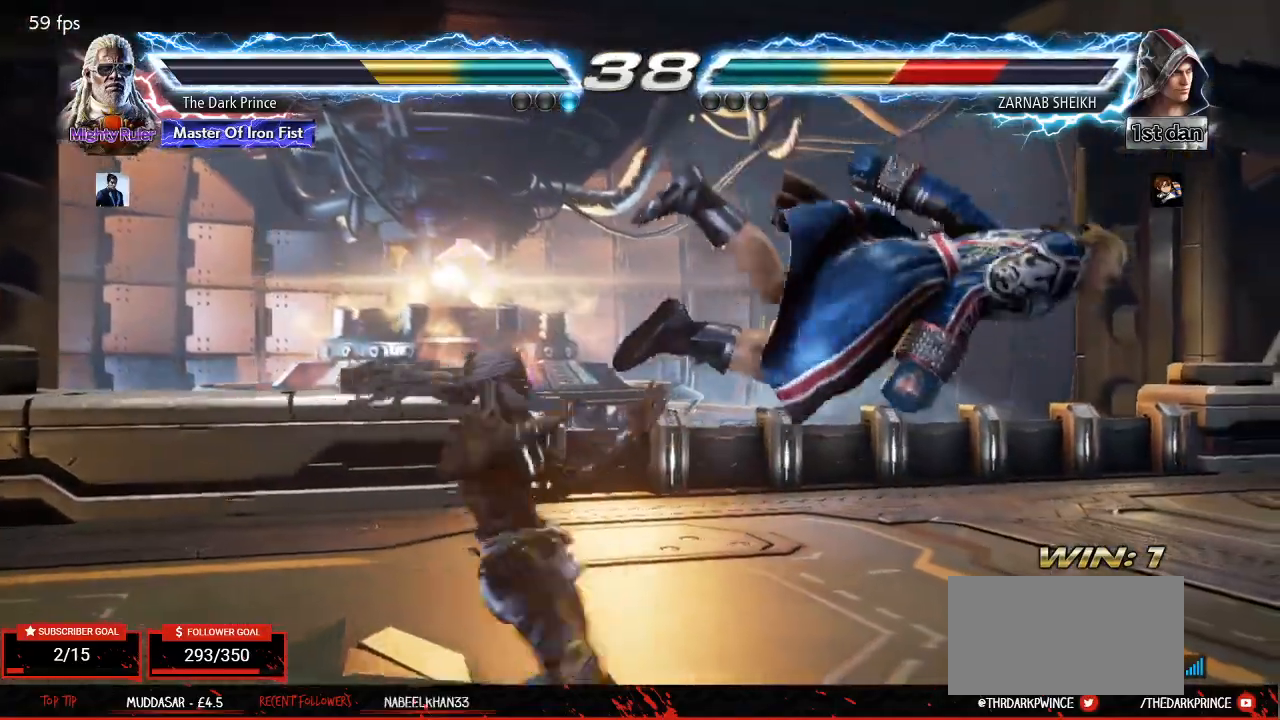
{"buttons": [], "left_stick": "right", "events": [[33, "R2", "down"], [83, "R2", "up"], [133, "R2", "down"], [183, "R2", "up"], [233, "R2", "down"], [283, "R2", "up"]]}
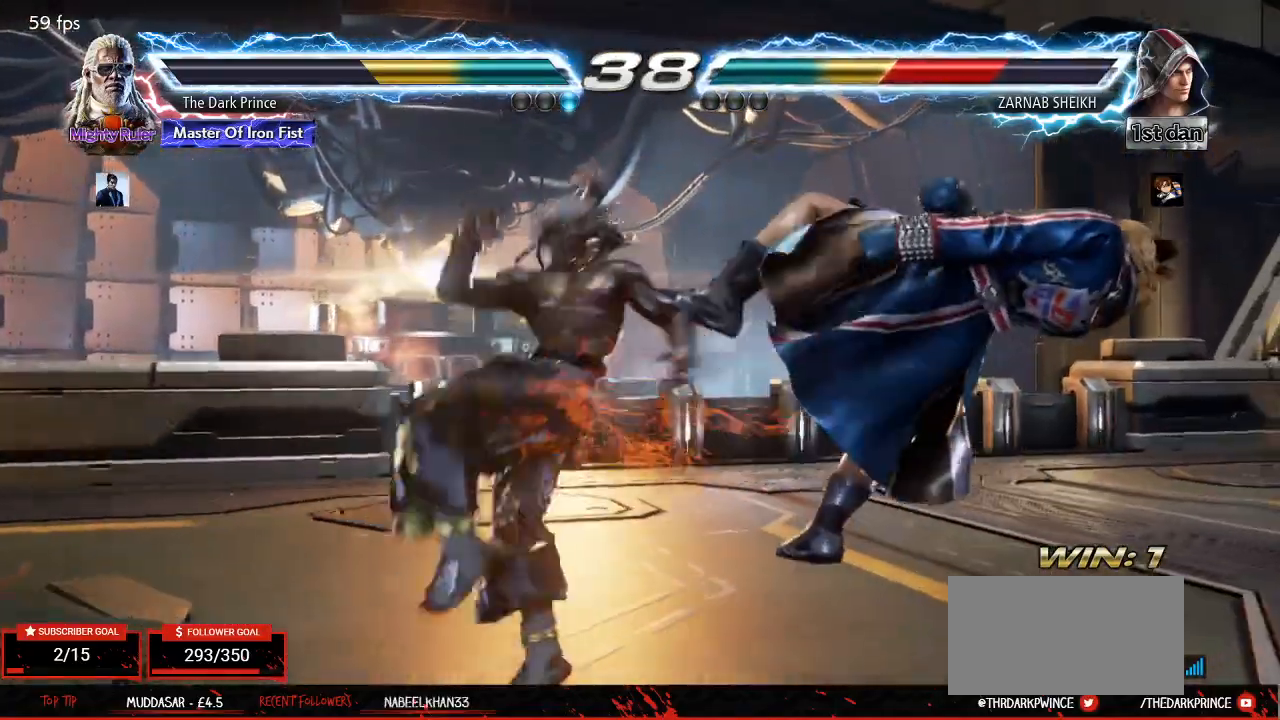
{"buttons": [], "left_stick": "right", "events": [[117, "left_stick", "center"], [467, "left_stick", "right"]]}
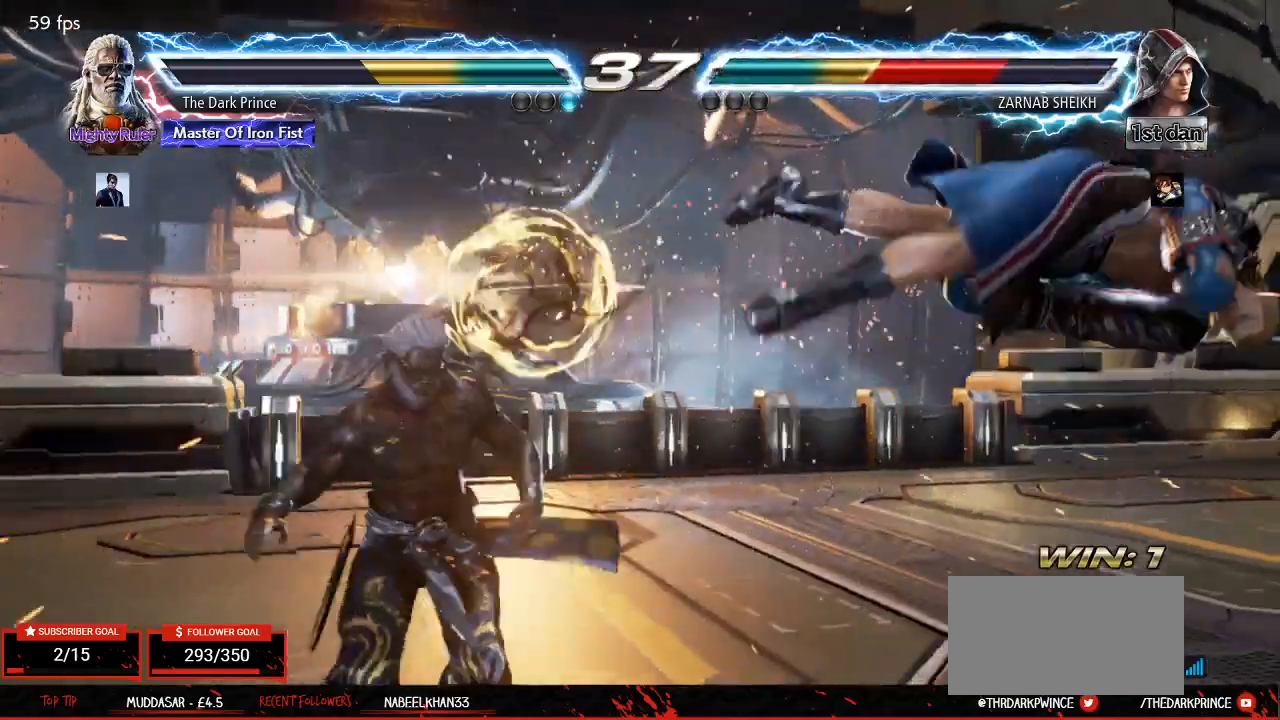
{"buttons": [], "left_stick": "right", "events": [[83, "left_stick", "center"], [200, "left_stick", "right"]]}
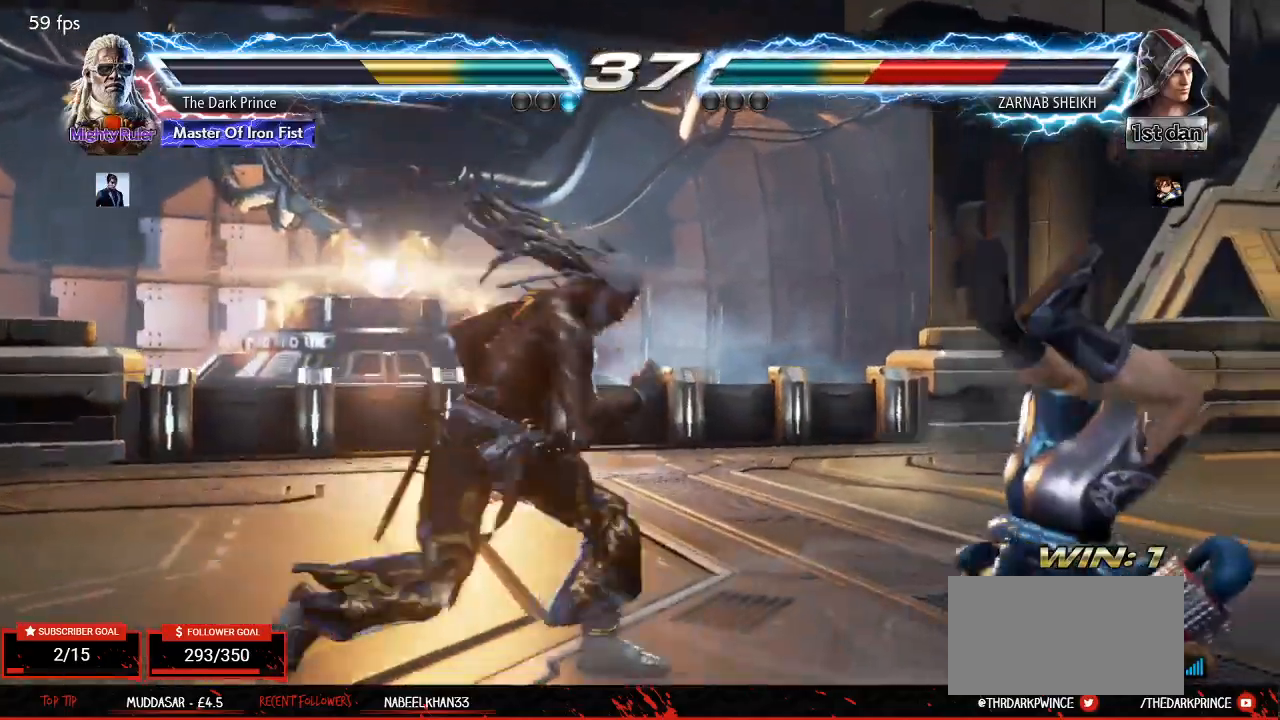
{"buttons": [], "left_stick": "right", "events": [[17, "TRIANGLE", "down"], [67, "TRIANGLE", "up"], [100, "left_stick", "center"], [267, "left_stick", "right"], [367, "left_stick", "center"], [483, "left_stick", "right"]]}
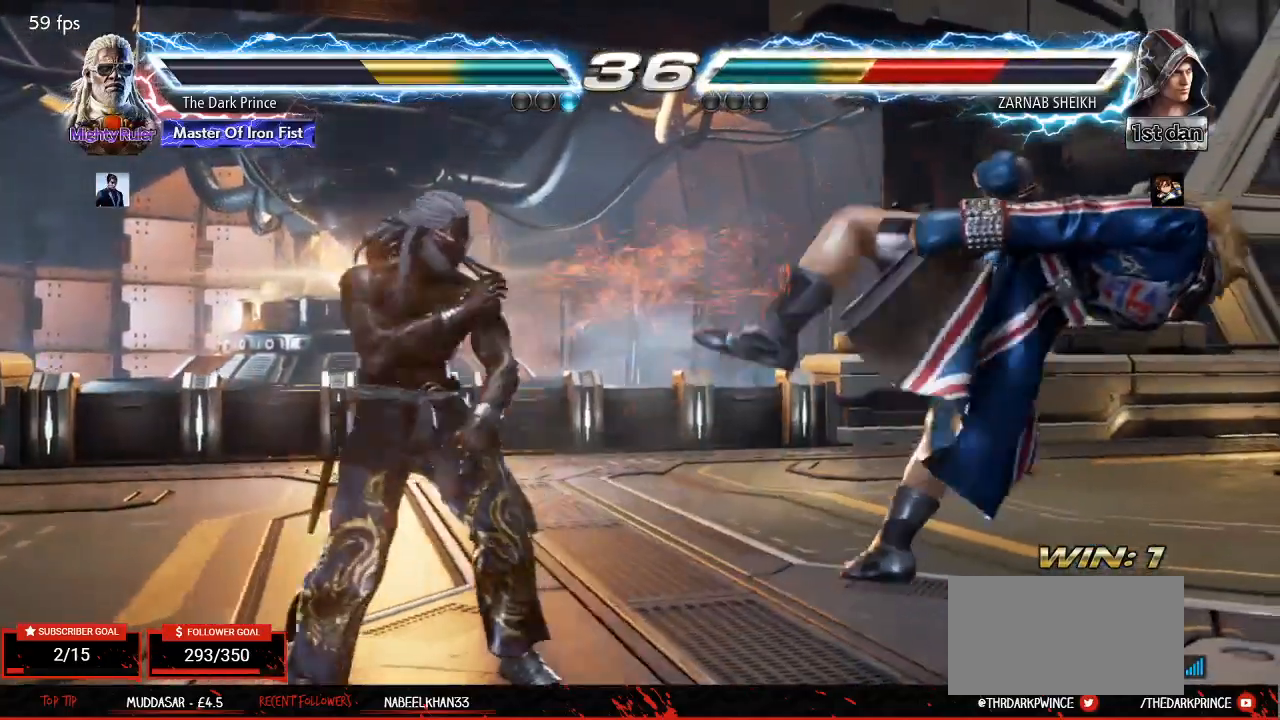
{"buttons": ["TRIANGLE", "R1"], "left_stick": "center", "events": [[133, "left_stick", "up-right"], [150, "CIRCLE", "down"], [150, "R2", "down"], [250, "CIRCLE", "up"], [250, "R2", "up"], [300, "left_stick", "center"], [433, "R1", "down"], [433, "TRIANGLE", "down"]]}
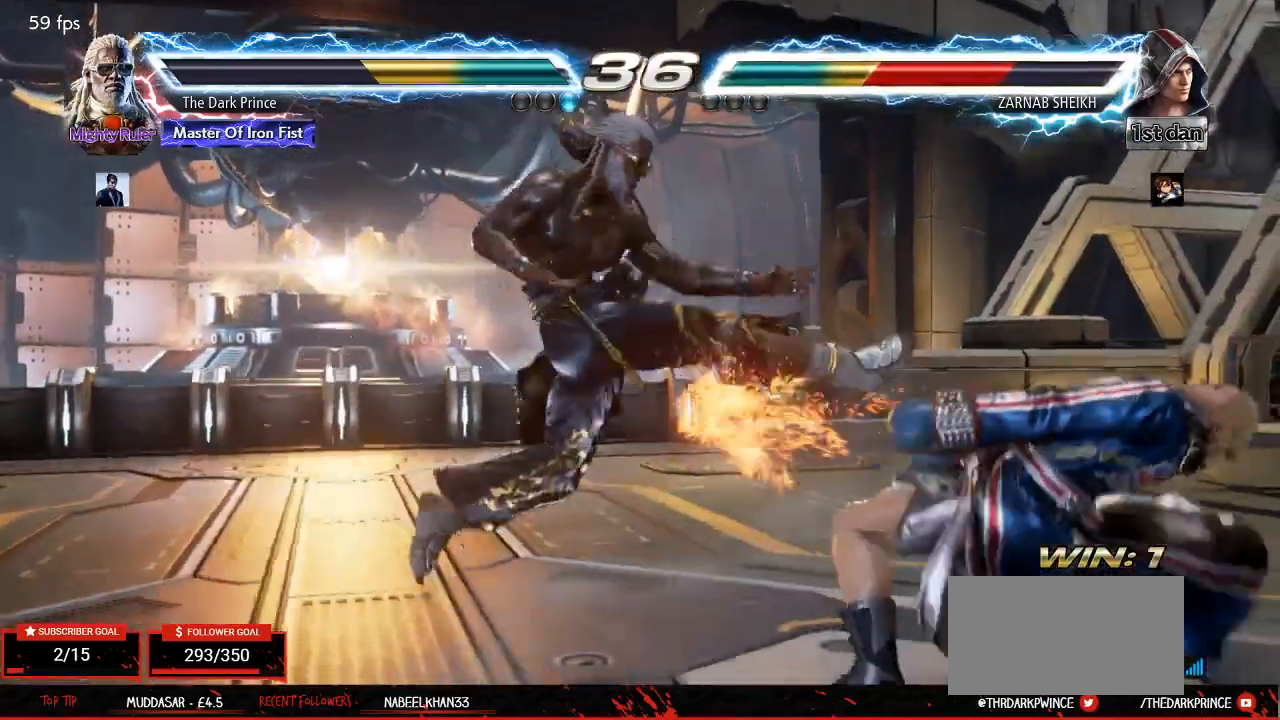
{"buttons": [], "left_stick": "center", "events": [[33, "TRIANGLE", "up"], [50, "R1", "up"]]}
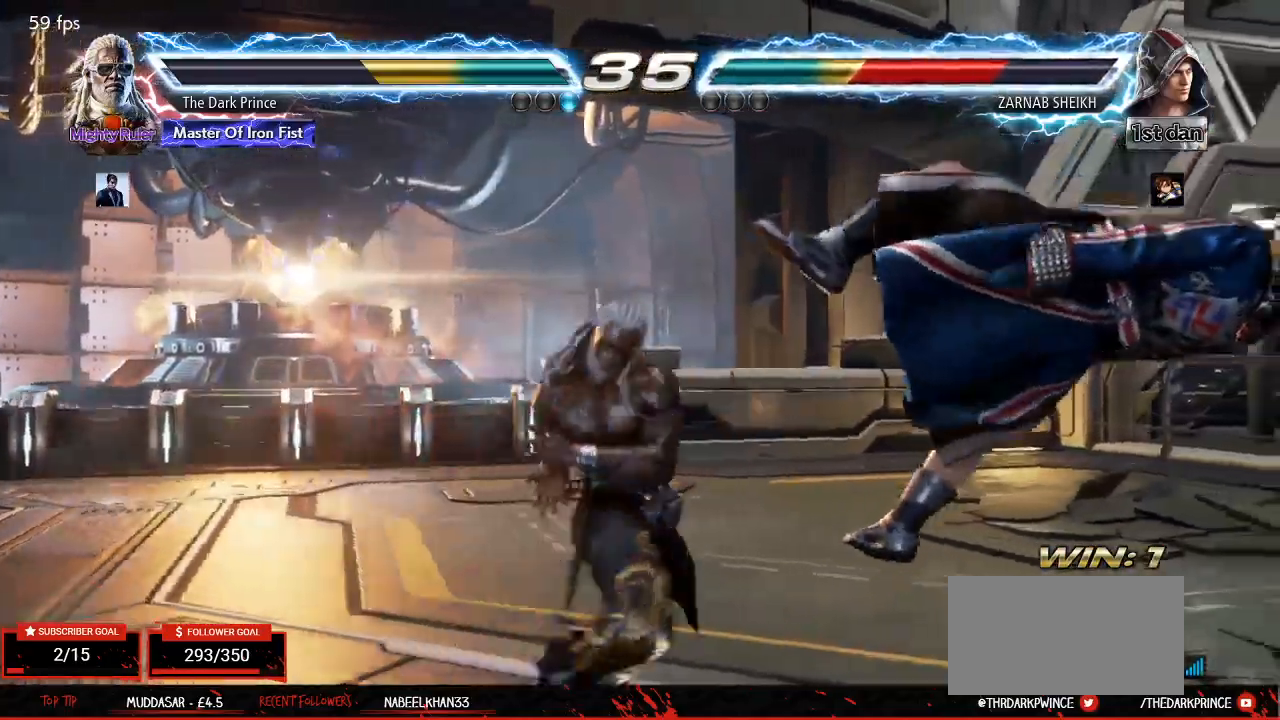
{"buttons": ["TRIANGLE", "R1"], "left_stick": "center", "events": [[117, "TRIANGLE", "down"], [183, "R1", "down"], [183, "TRIANGLE", "up"], [267, "R1", "up"], [283, "TRIANGLE", "down"], [350, "R1", "down"], [350, "TRIANGLE", "up"], [417, "R1", "up"], [433, "TRIANGLE", "down"], [483, "R1", "down"]]}
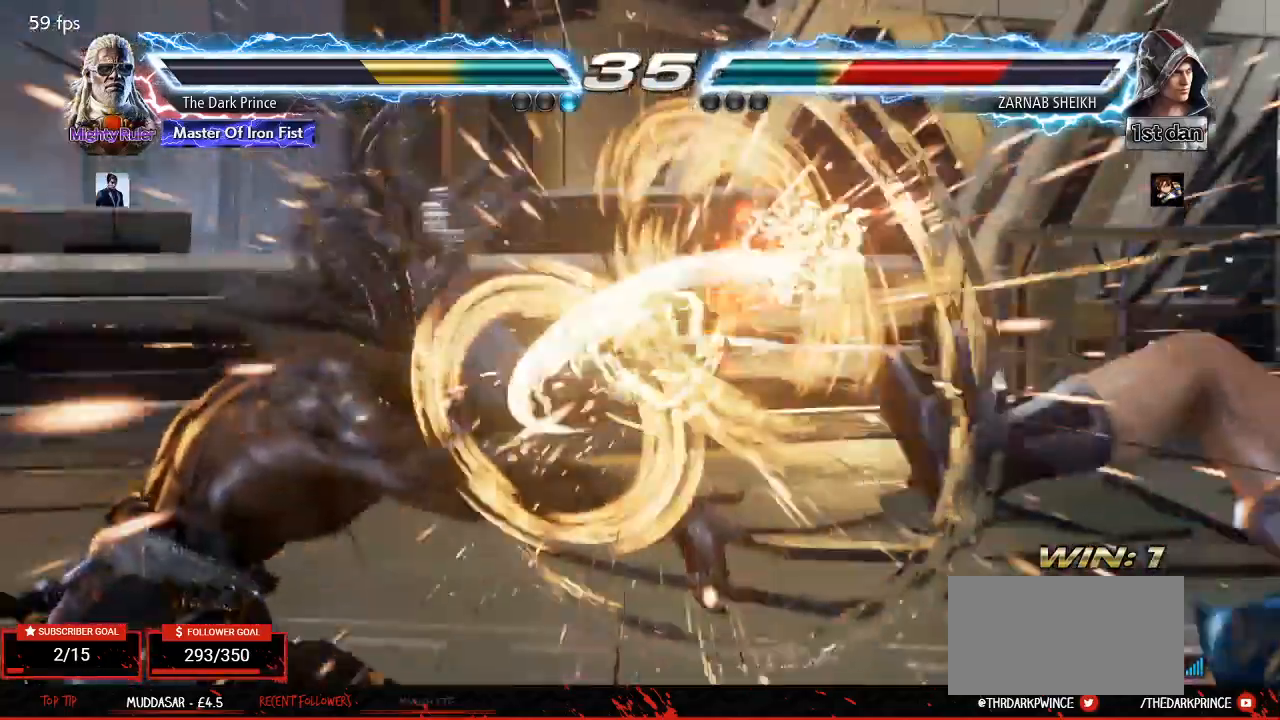
{"buttons": [], "left_stick": "right", "events": [[17, "TRIANGLE", "up"], [67, "R1", "up"], [417, "left_stick", "right"]]}
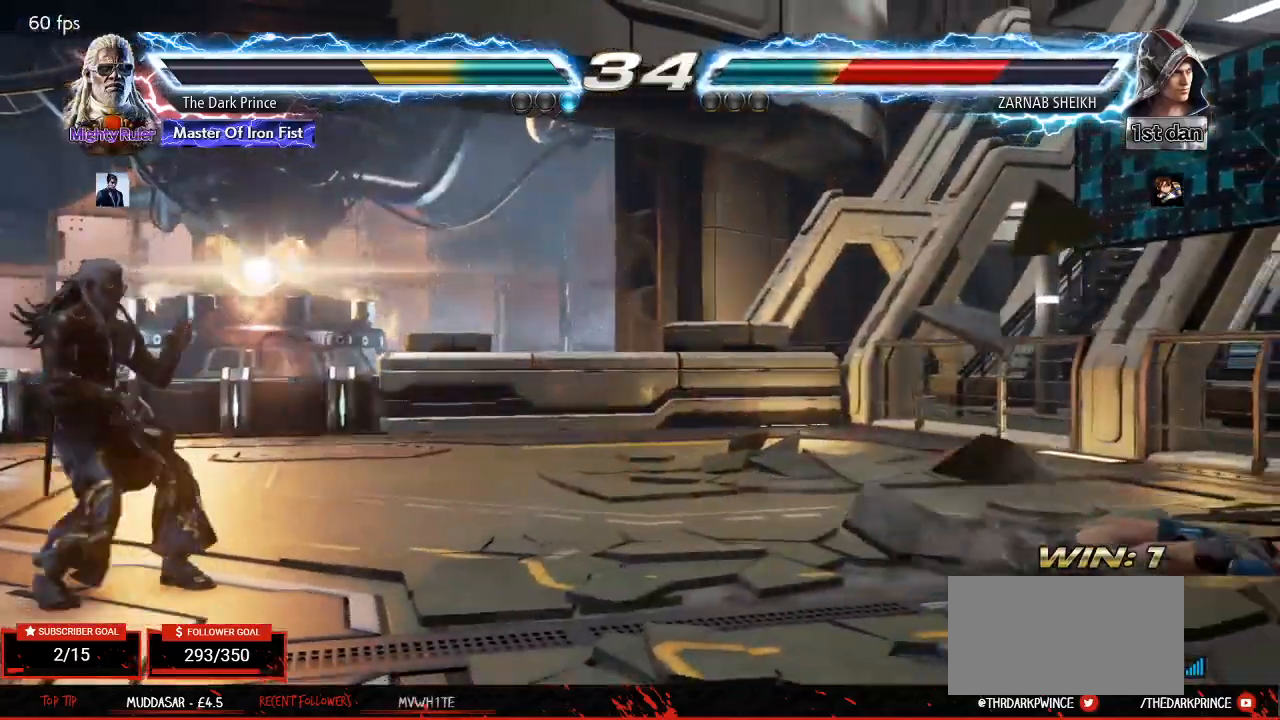
{"buttons": [], "left_stick": "center", "events": [[17, "left_stick", "center"], [117, "left_stick", "right"], [483, "left_stick", "center"]]}
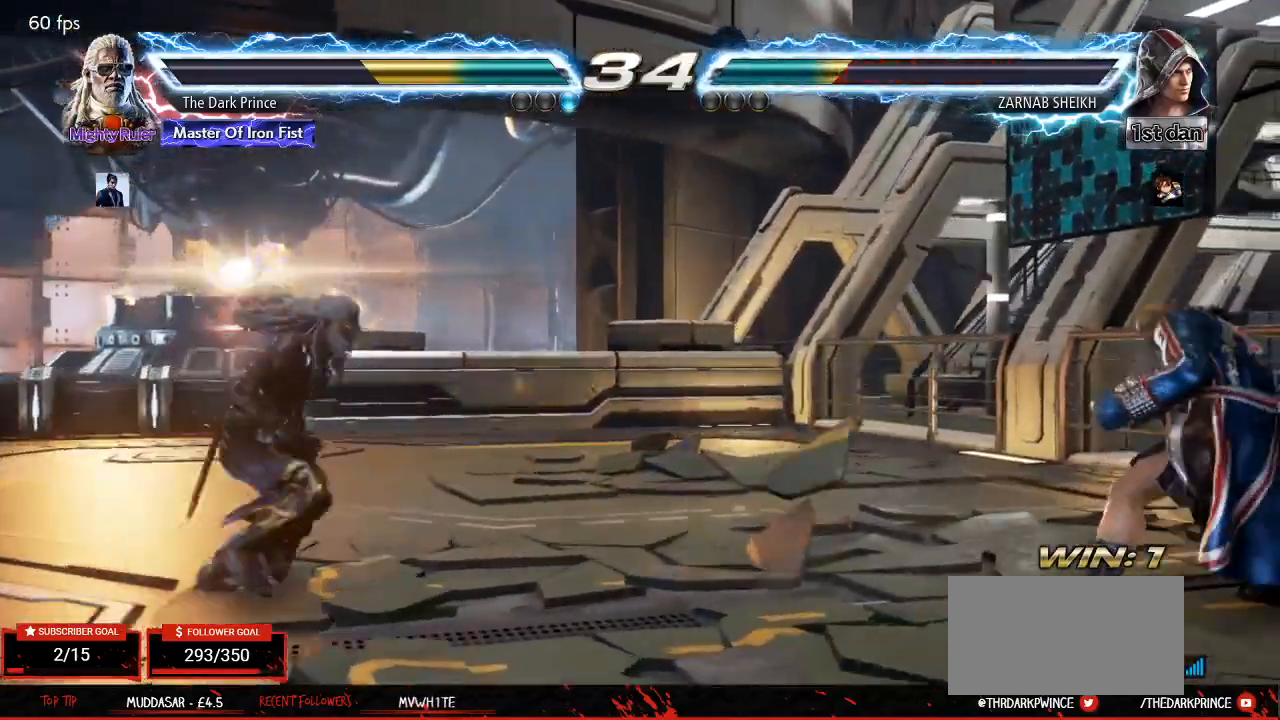
{"buttons": [], "left_stick": "down", "events": [[117, "left_stick", "left"], [200, "left_stick", "center"], [283, "left_stick", "left"], [467, "left_stick", "down"]]}
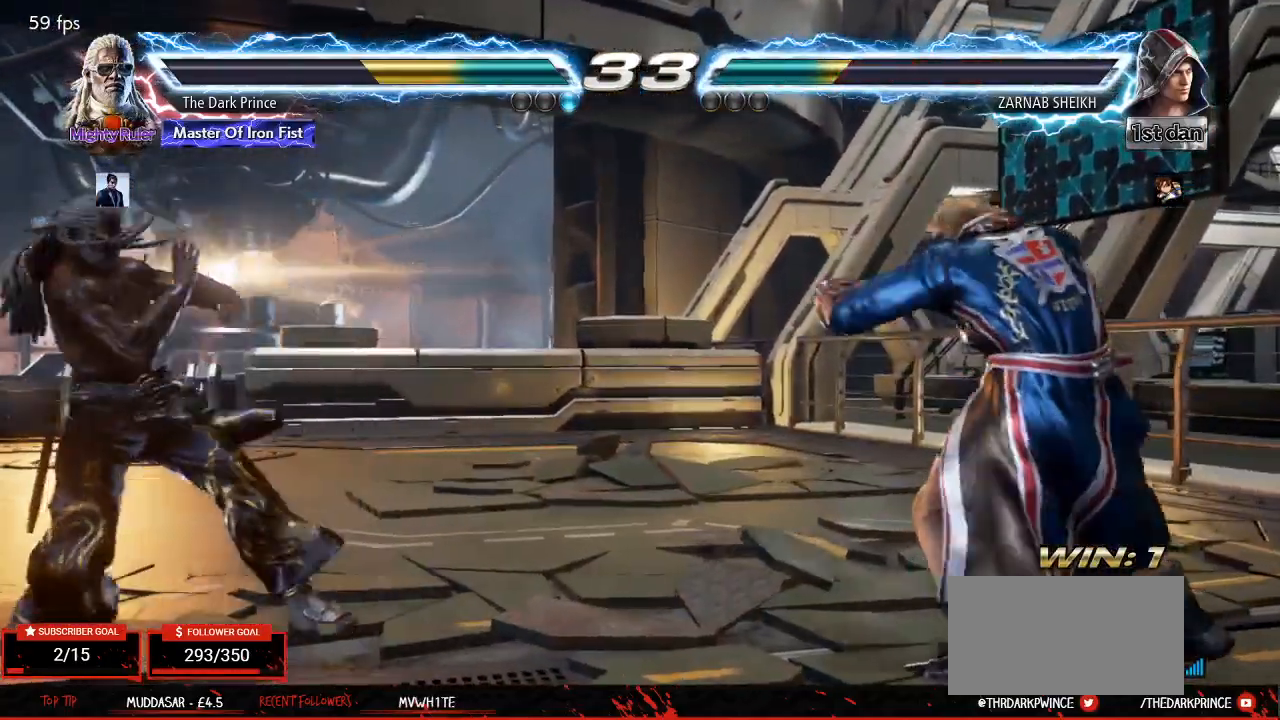
{"buttons": [], "left_stick": "left", "events": [[50, "left_stick", "left"], [117, "left_stick", "center"], [183, "left_stick", "left"], [317, "left_stick", "down"], [383, "left_stick", "center"], [500, "left_stick", "left"]]}